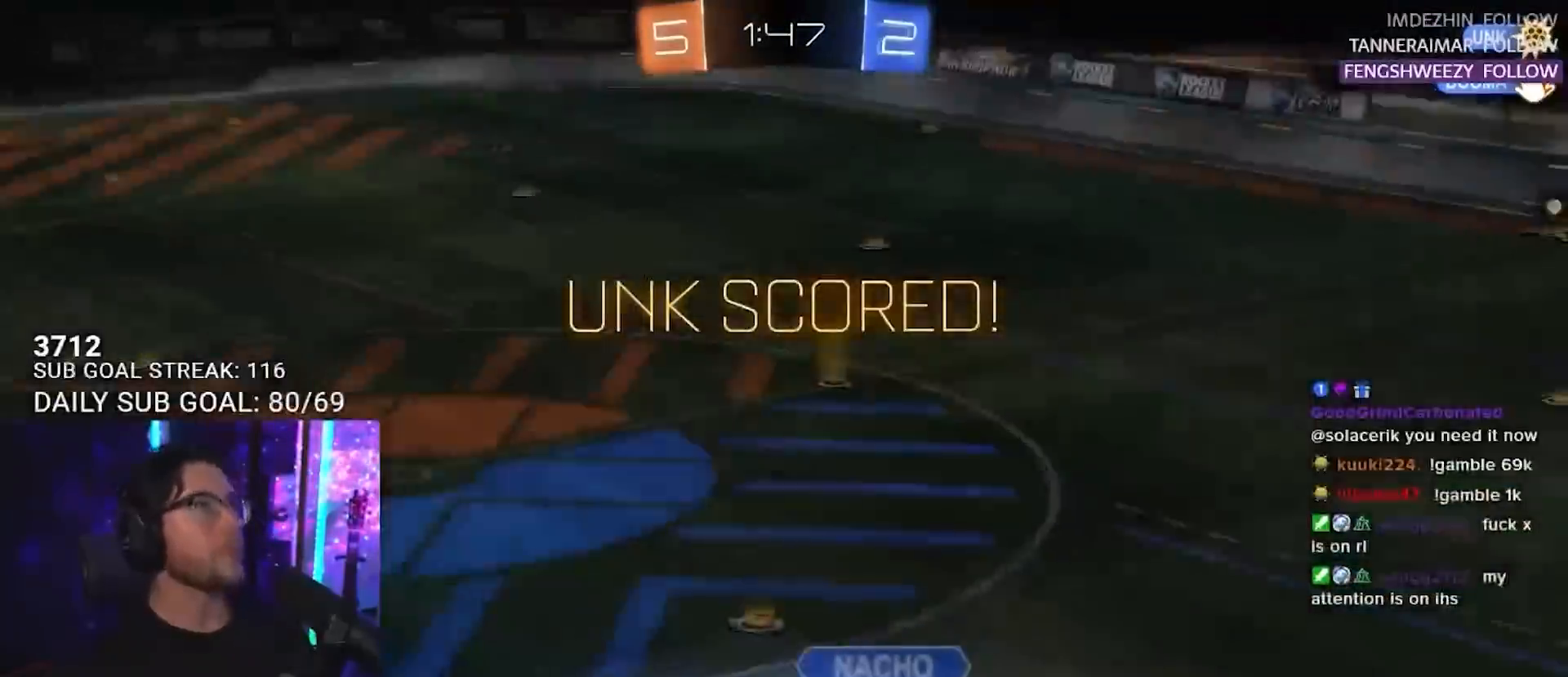
Gameplay with a controller (PlayStation layout); each line is a JSON object with the inputs held at the frame after it. "events" lists button and stick changes between this image and that frame as [ms after this image, input, new state], when the widget could be followed in between. Not read: R3 START.
{"buttons": [], "left_stick": "center", "right_stick": "center", "events": [[17, "R2", "up"], [17, "SQUARE", "up"], [67, "L2", "up"], [133, "left_stick", "center"]]}
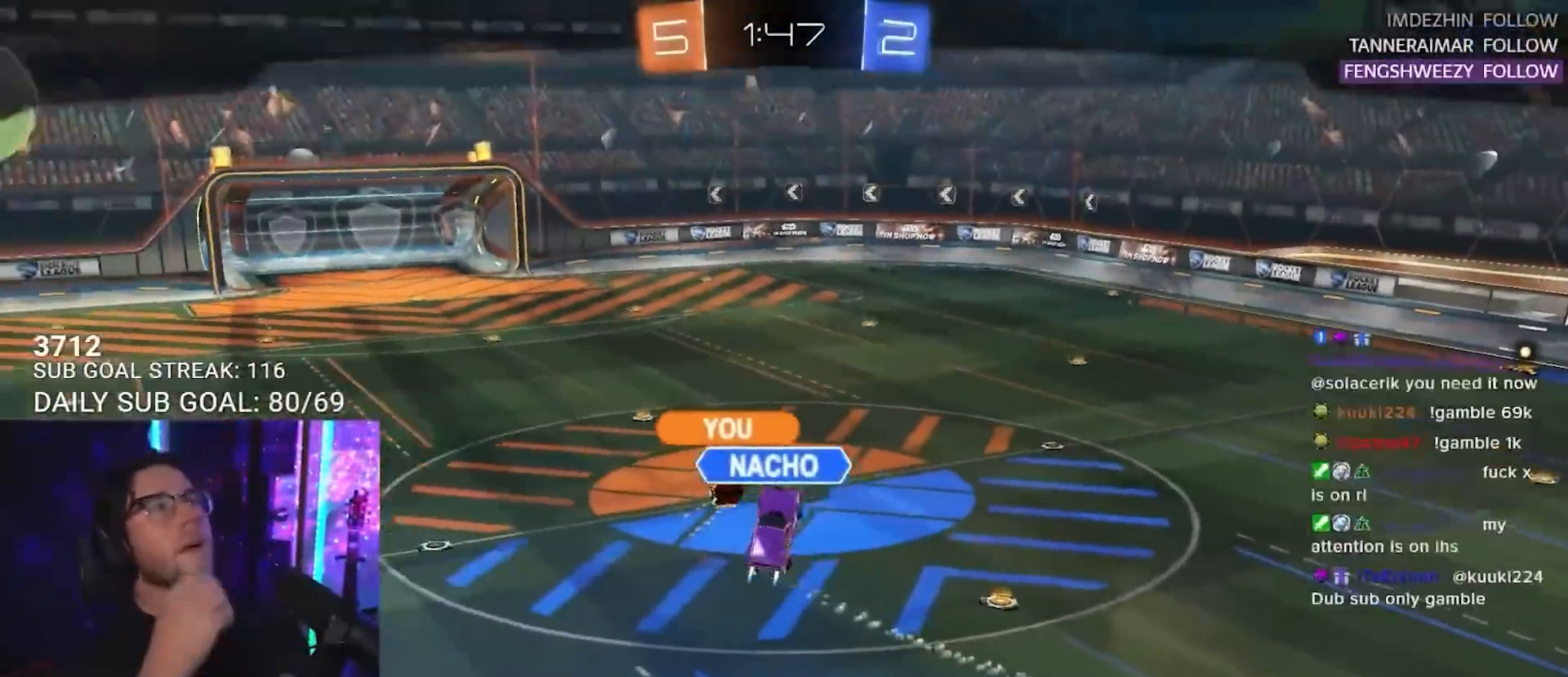
{"buttons": ["R1", "R2"], "left_stick": "center", "right_stick": "center", "events": [[167, "R2", "down"], [333, "R1", "down"]]}
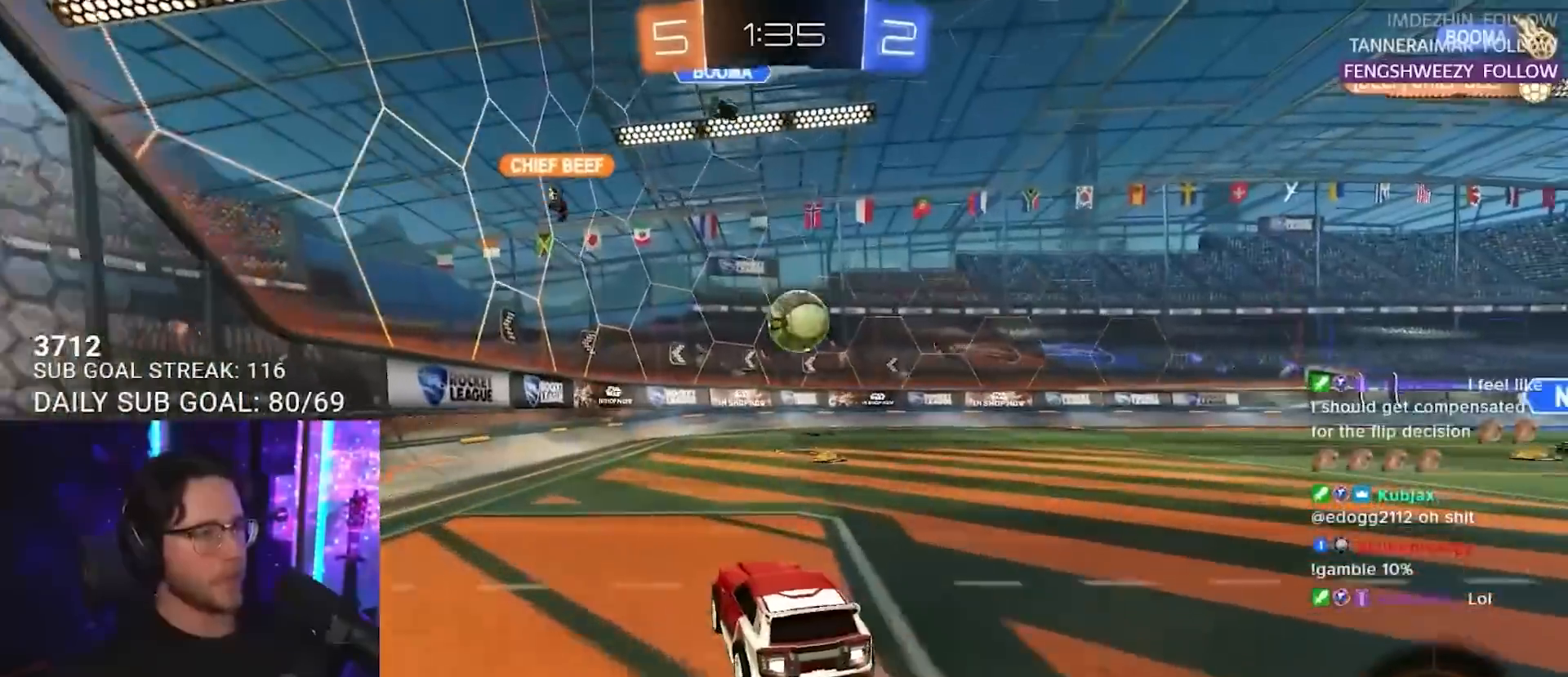
{"buttons": ["R2", "L3"], "left_stick": "down-right", "right_stick": "center", "events": [[33, "left_stick", "right"], [83, "CROSS", "down"], [150, "left_stick", "down"], [183, "L2", "down"], [233, "SQUARE", "down"], [233, "TRIANGLE", "down"], [233, "left_stick", "left"], [250, "CROSS", "up"], [250, "SQUARE", "up"], [283, "left_stick", "up"], [300, "L2", "up"], [333, "TRIANGLE", "up"], [350, "left_stick", "right"], [383, "CROSS", "down"], [400, "L3", "down"], [400, "left_stick", "down-right"], [500, "CROSS", "up"], [500, "R1", "up"]]}
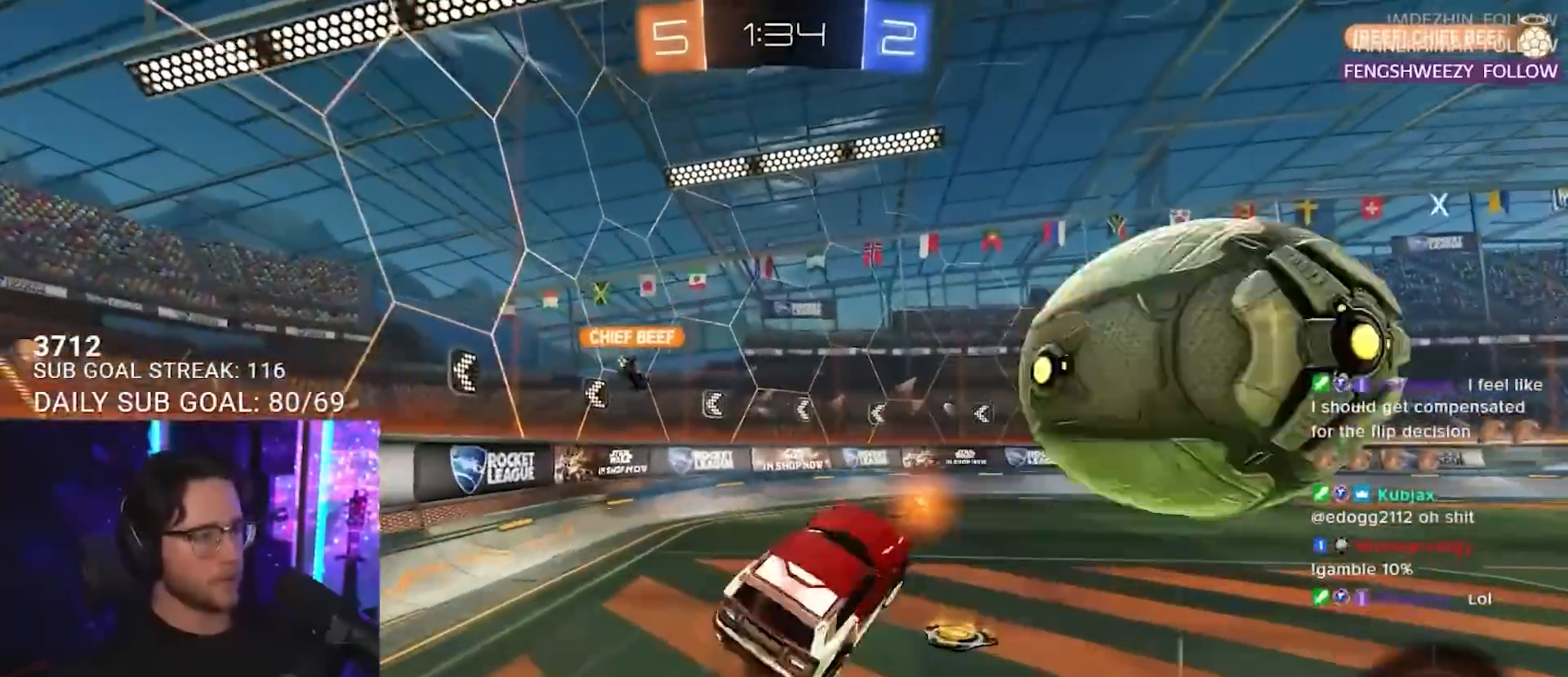
{"buttons": ["R2"], "left_stick": "down-left", "right_stick": "center", "events": [[150, "TRIANGLE", "down"], [233, "left_stick", "down"], [267, "TRIANGLE", "up"], [350, "L3", "up"], [383, "left_stick", "down-left"]]}
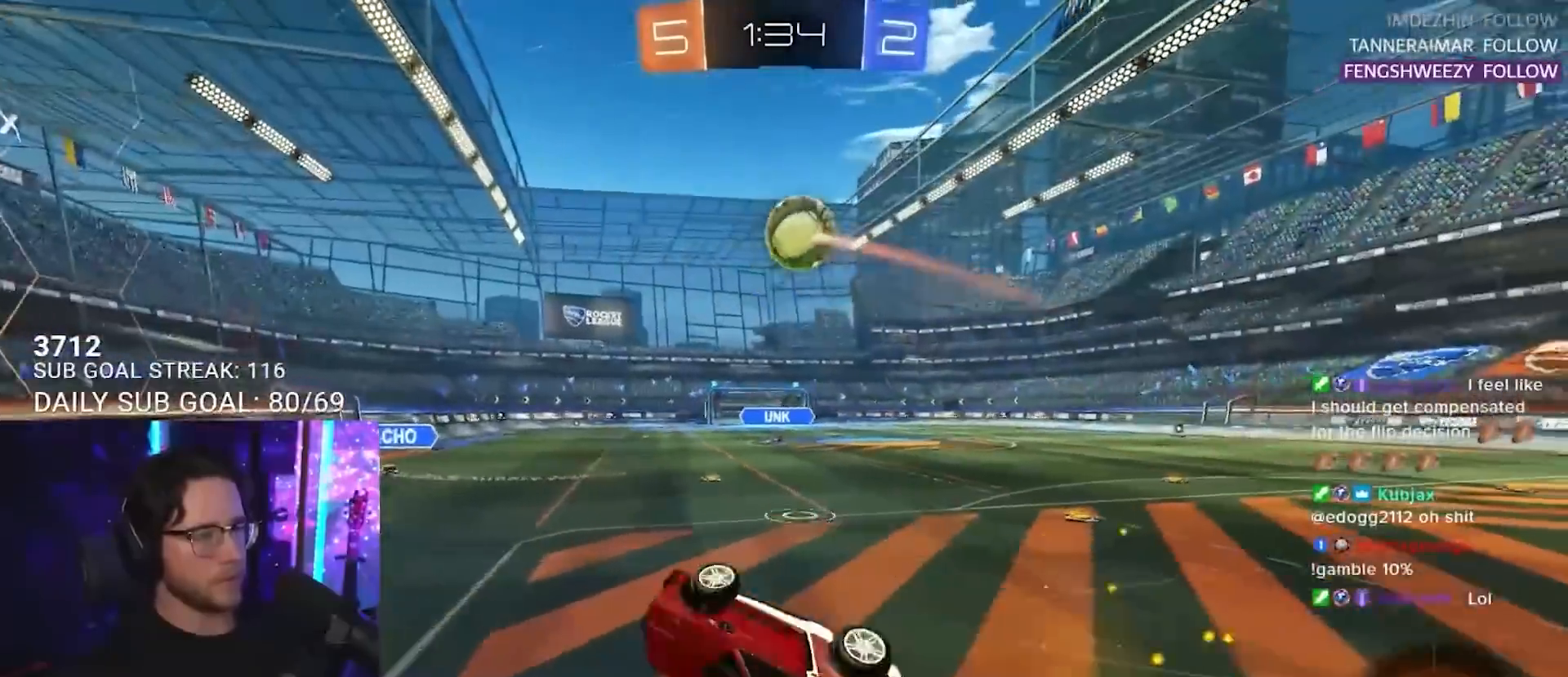
{"buttons": ["R2"], "left_stick": "center", "right_stick": "center", "events": [[33, "L3", "down"], [133, "L3", "up"], [133, "left_stick", "up"], [183, "left_stick", "up-right"], [283, "left_stick", "center"]]}
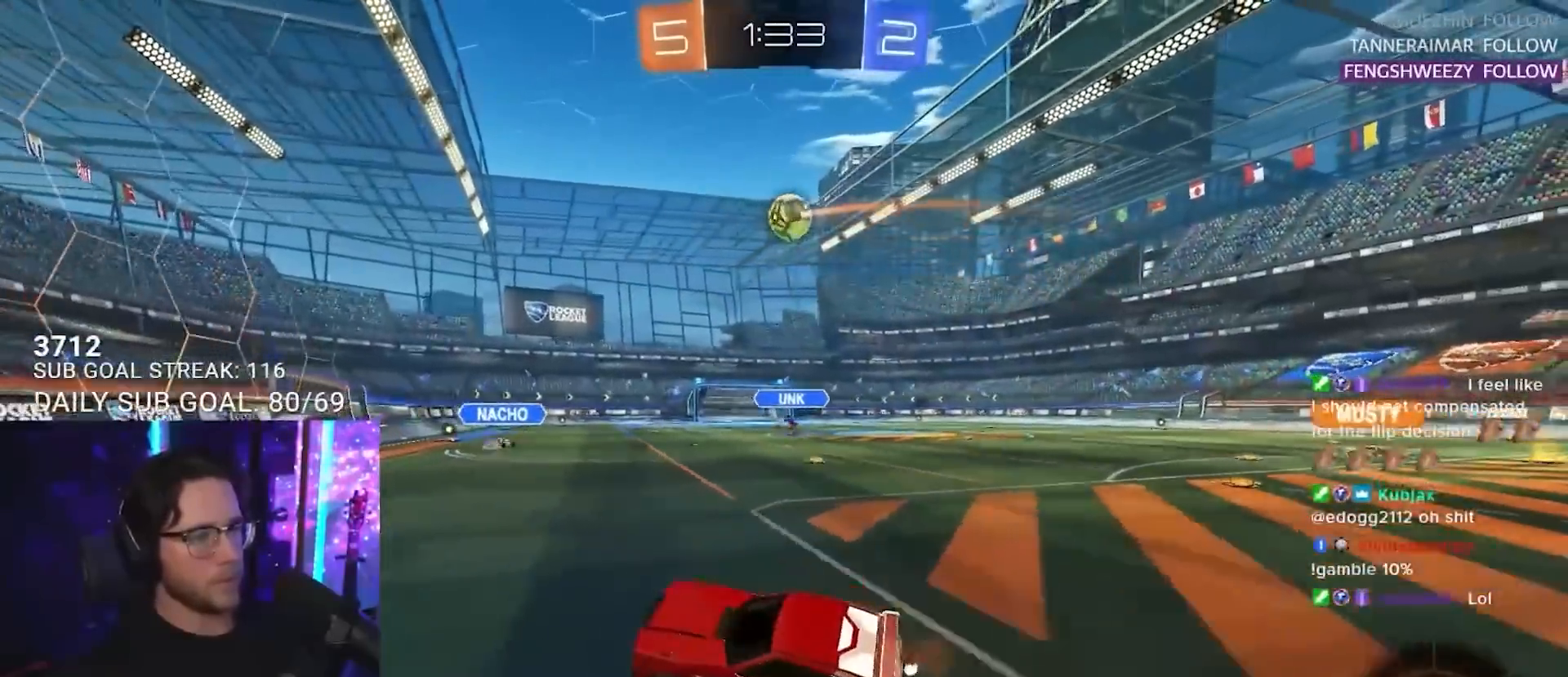
{"buttons": ["R2"], "left_stick": "right", "right_stick": "center", "events": [[33, "left_stick", "right"]]}
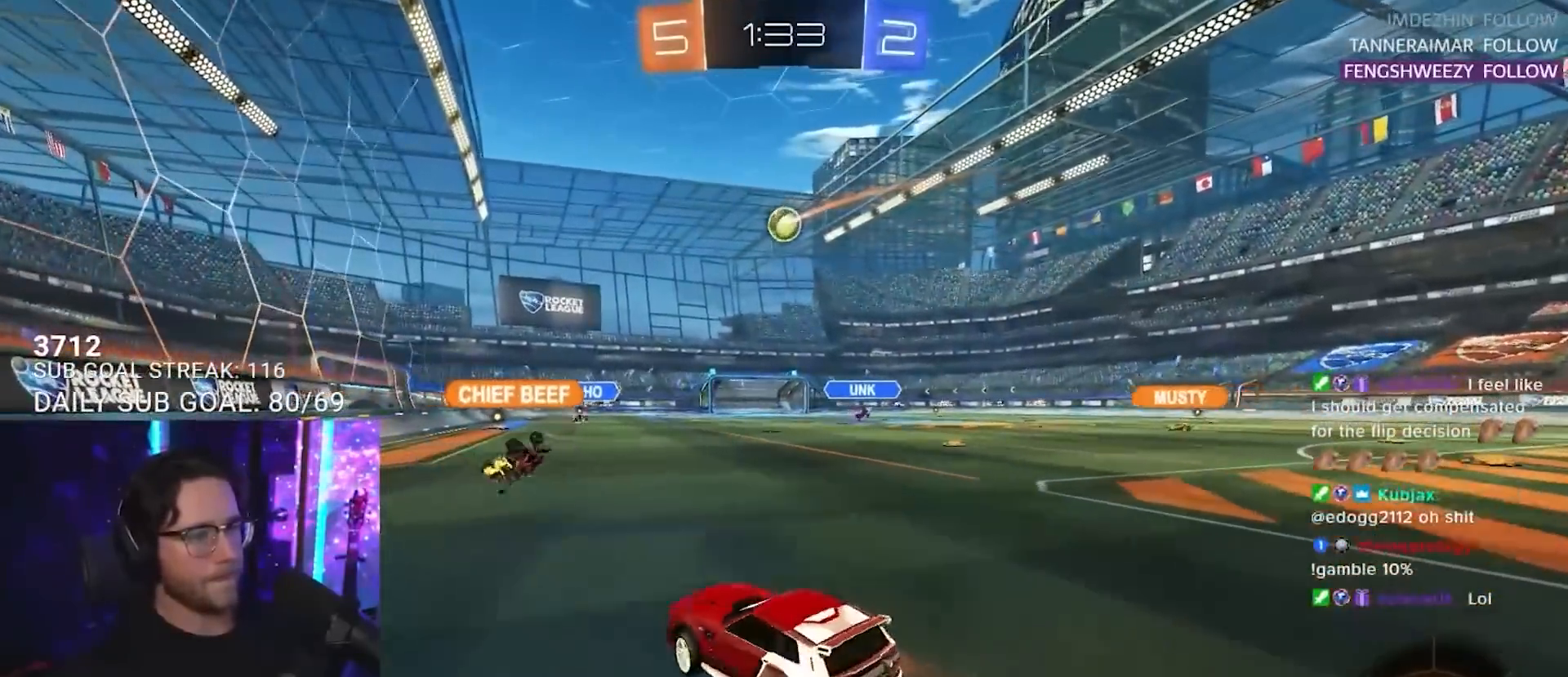
{"buttons": ["L2", "R2"], "left_stick": "down-left", "right_stick": "center", "events": [[150, "CROSS", "down"], [167, "left_stick", "up"], [183, "L2", "down"], [233, "CROSS", "up"], [267, "CROSS", "down"], [300, "L2", "up"], [300, "SQUARE", "down"], [300, "left_stick", "down-left"], [367, "CROSS", "up"], [400, "L2", "down"], [433, "SQUARE", "up"]]}
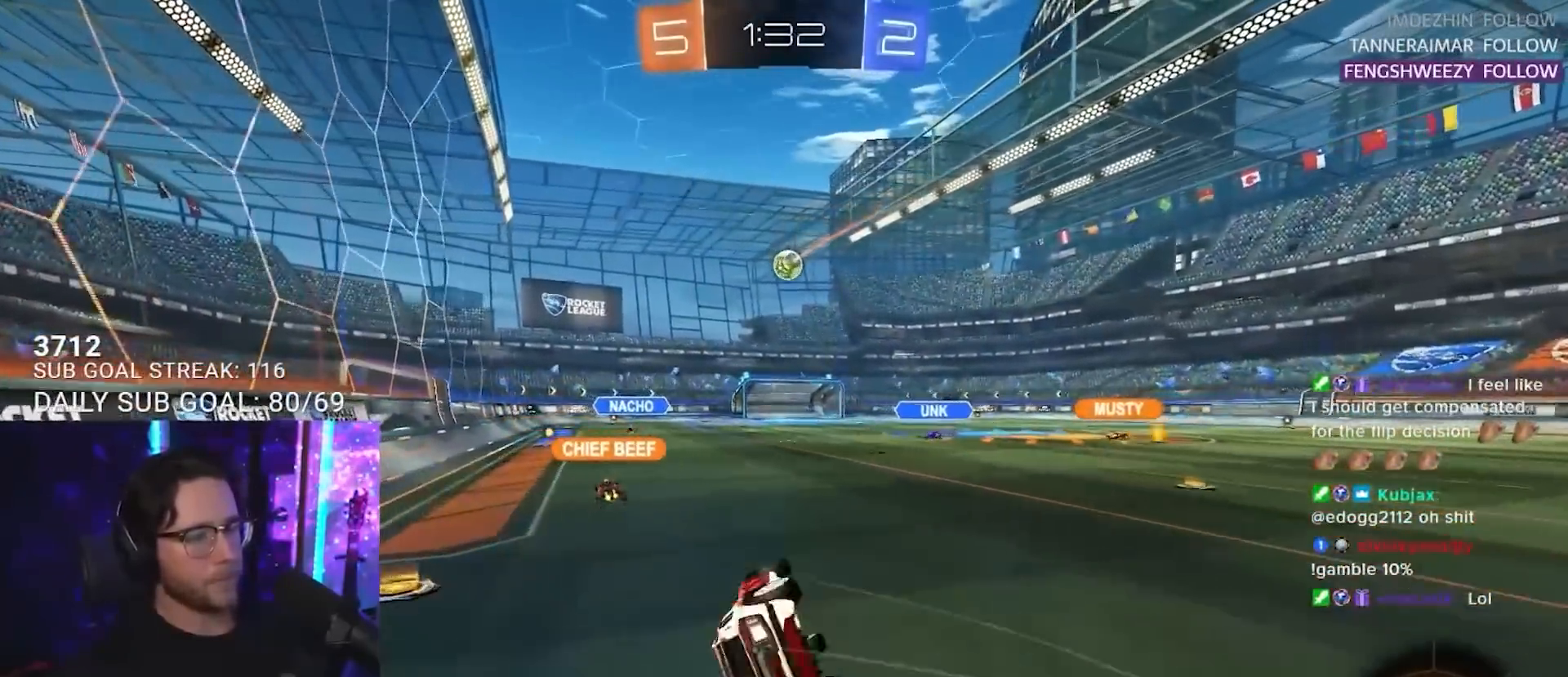
{"buttons": ["R2"], "left_stick": "down-left", "right_stick": "center", "events": [[250, "R2", "up"], [433, "R2", "down"], [467, "L2", "up"]]}
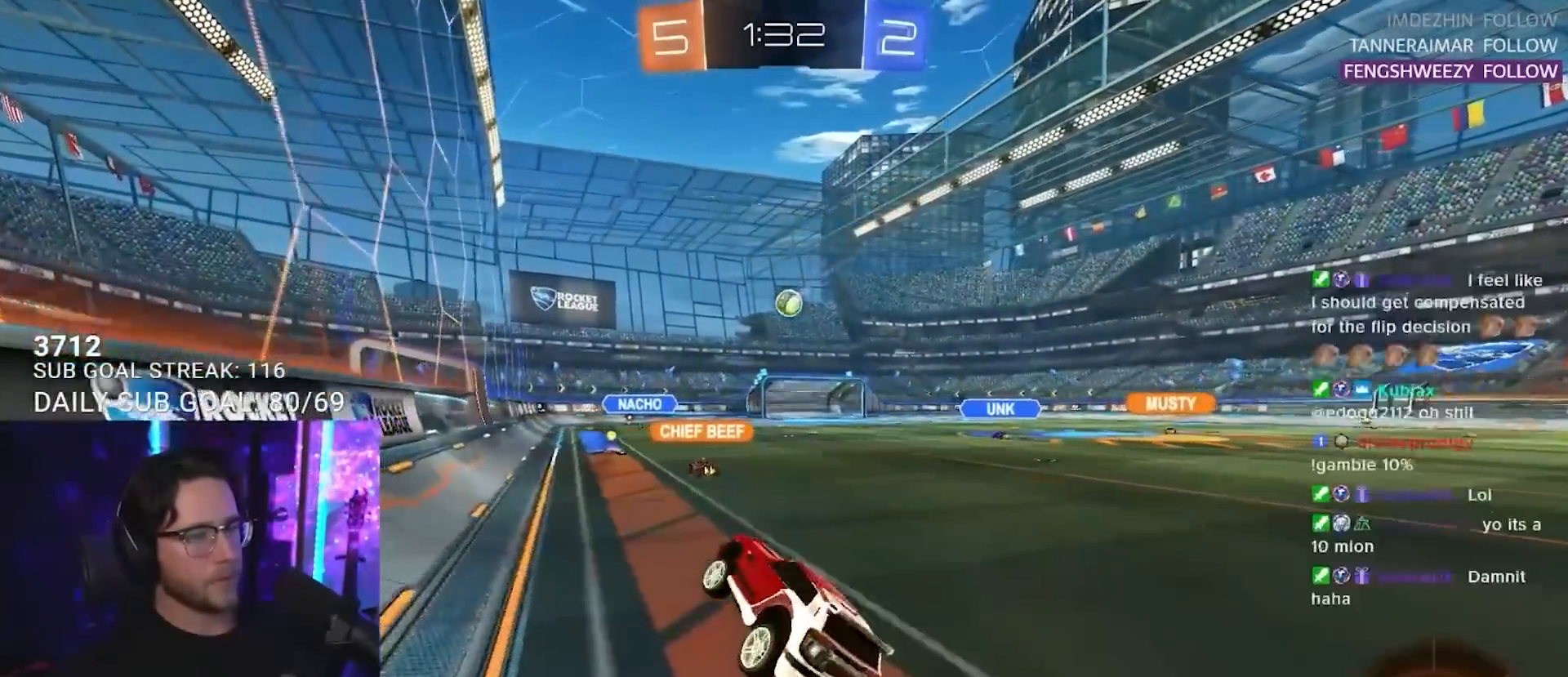
{"buttons": ["R2"], "left_stick": "right", "right_stick": "center", "events": [[33, "left_stick", "center"], [267, "left_stick", "right"]]}
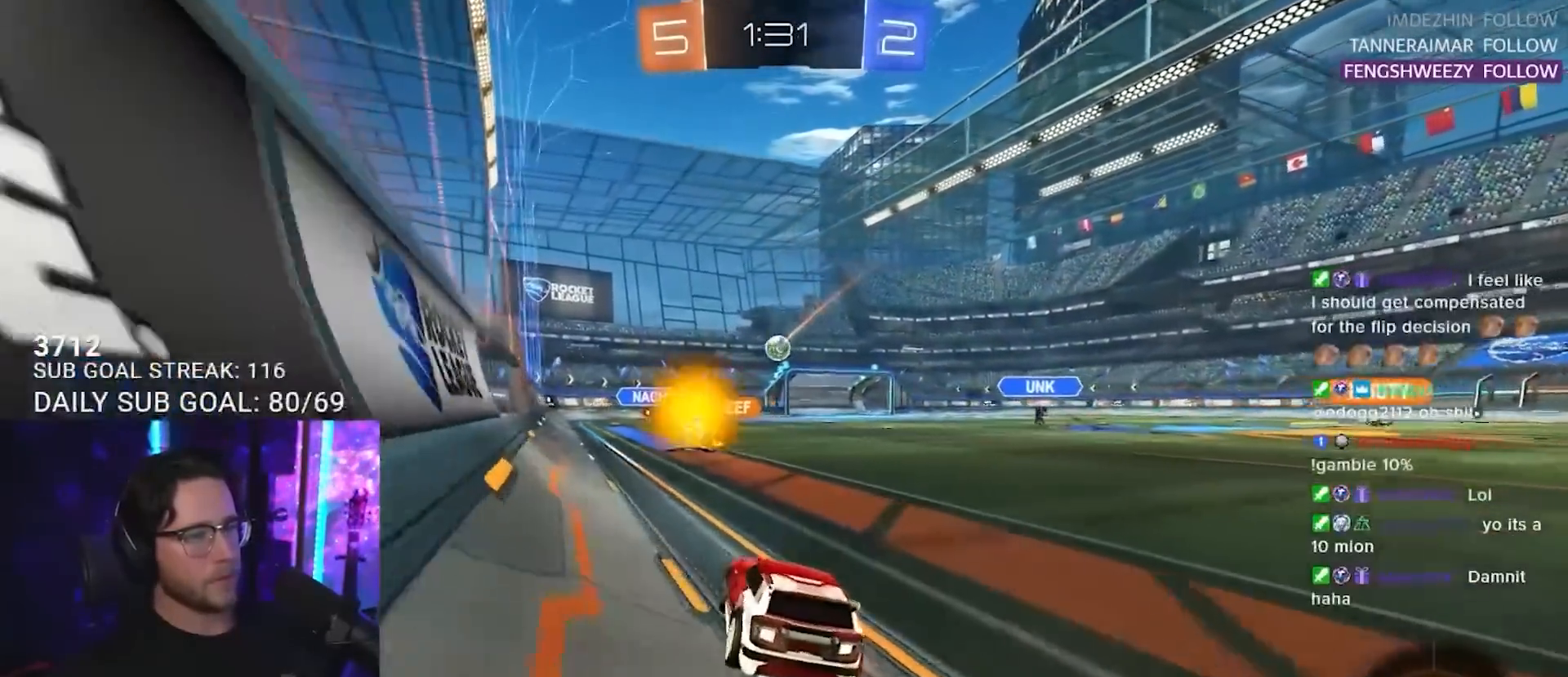
{"buttons": ["R2"], "left_stick": "right", "right_stick": "center", "events": []}
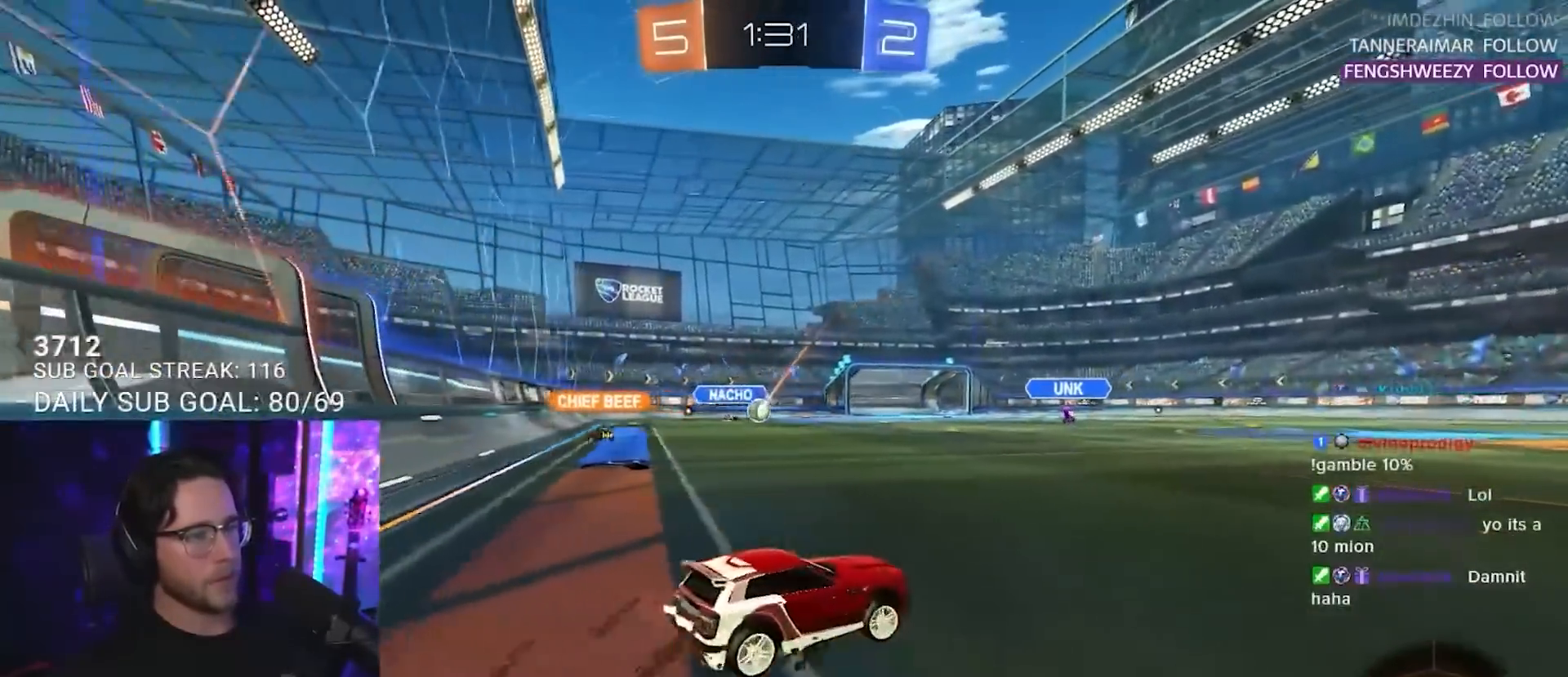
{"buttons": ["R2"], "left_stick": "right", "right_stick": "center", "events": []}
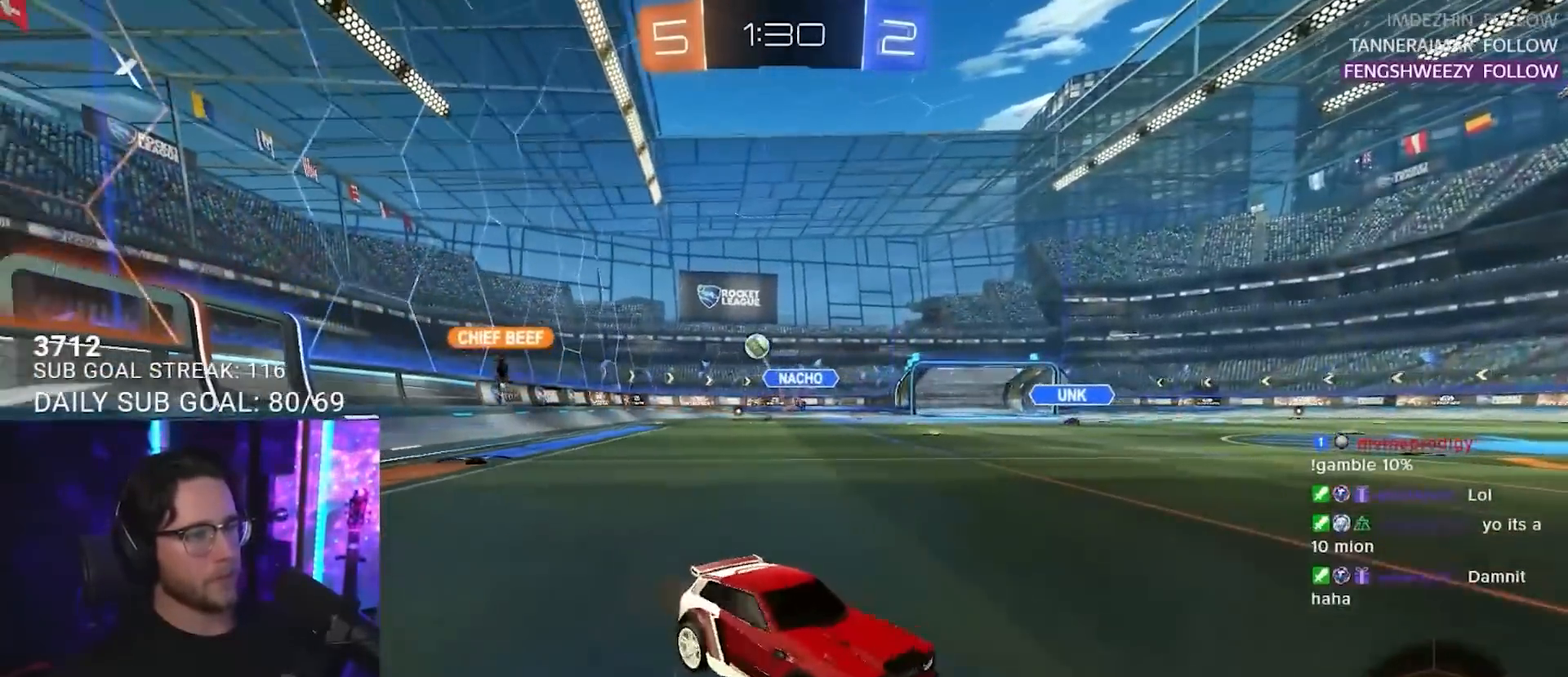
{"buttons": ["R2"], "left_stick": "left", "right_stick": "center", "events": [[400, "left_stick", "left"]]}
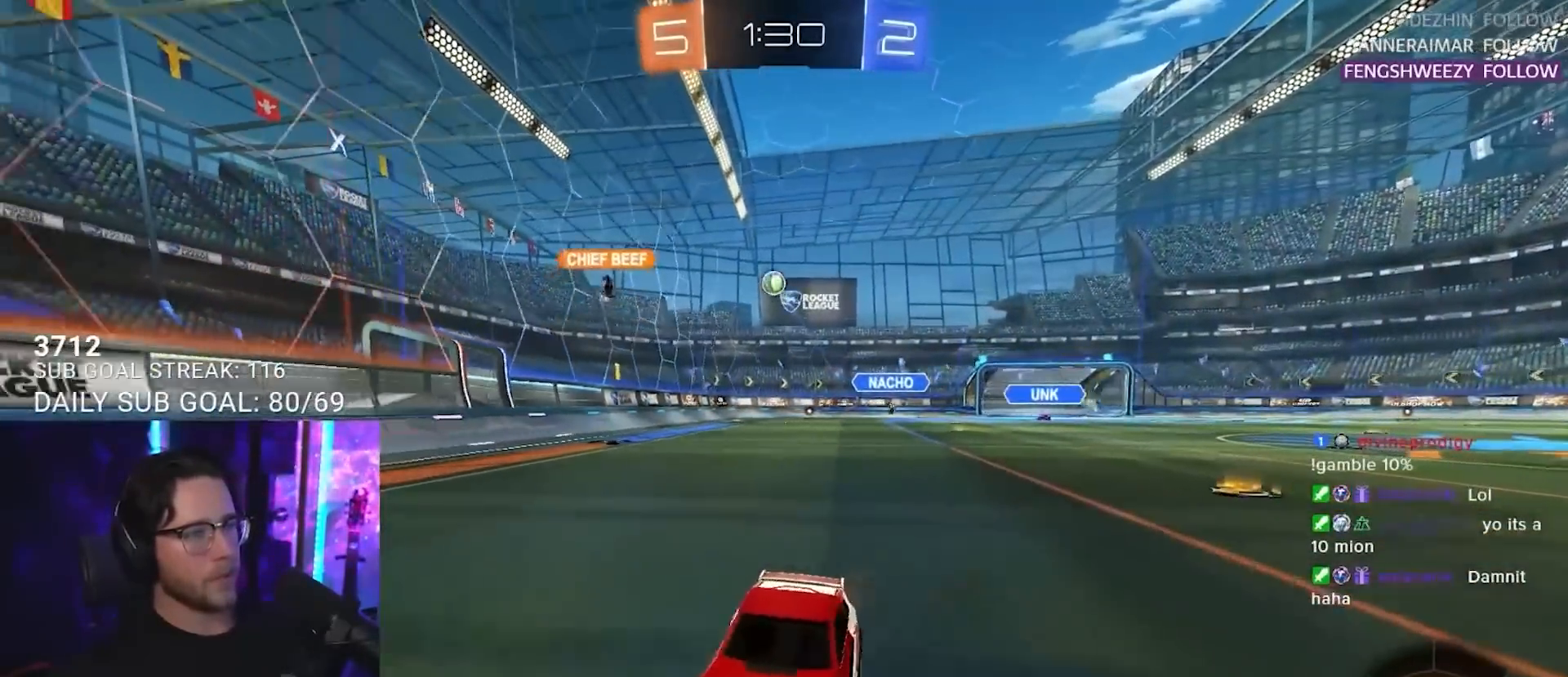
{"buttons": ["R2"], "left_stick": "left", "right_stick": "center", "events": [[117, "SQUARE", "down"], [267, "SQUARE", "up"]]}
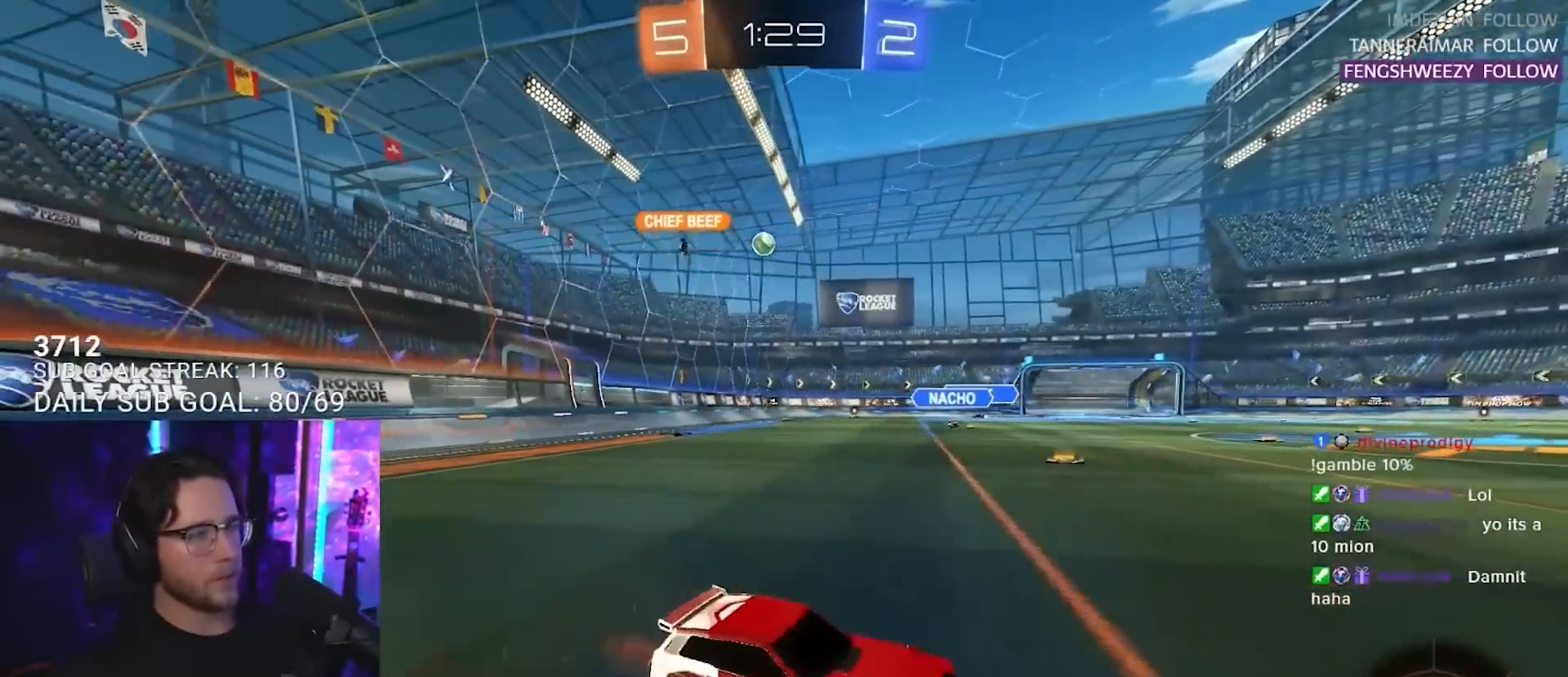
{"buttons": ["R2"], "left_stick": "left", "right_stick": "center", "events": []}
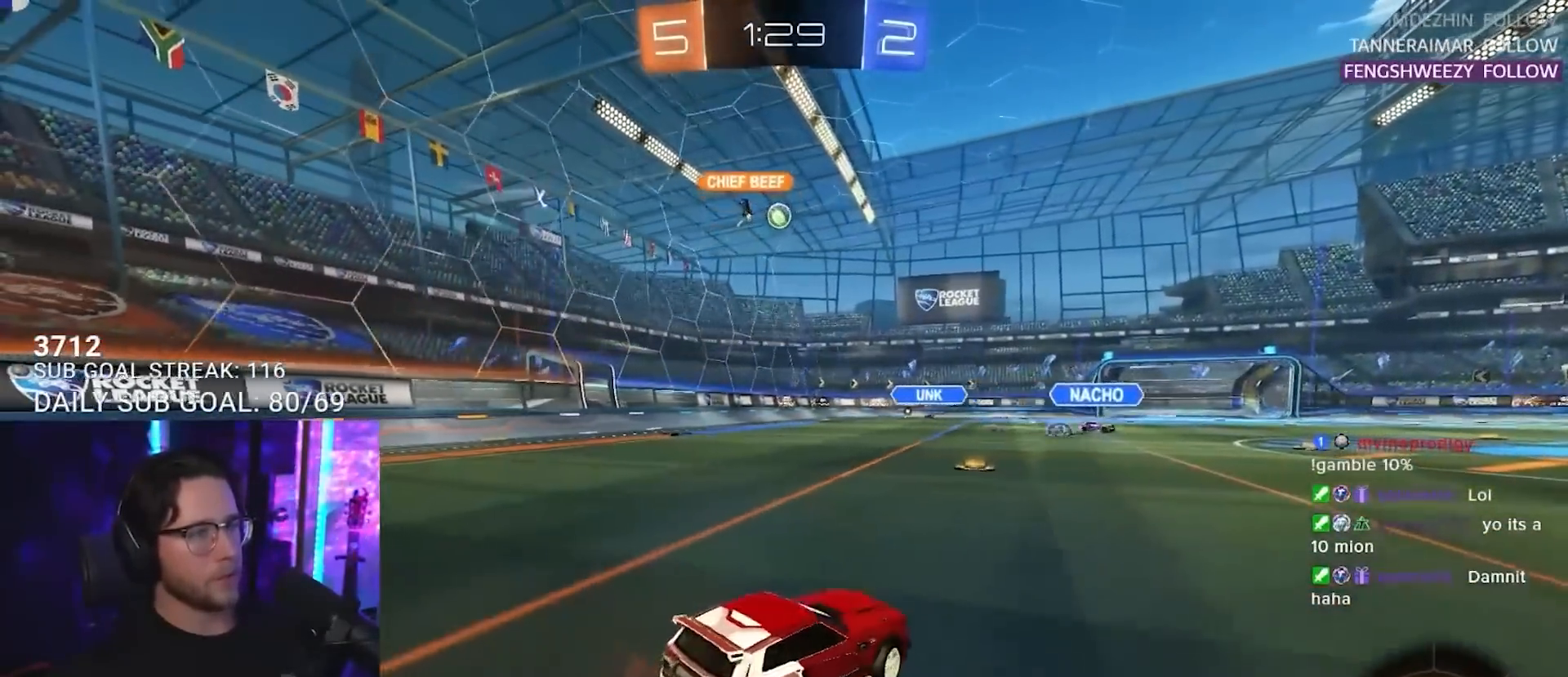
{"buttons": ["R2"], "left_stick": "center", "right_stick": "center", "events": [[267, "left_stick", "center"]]}
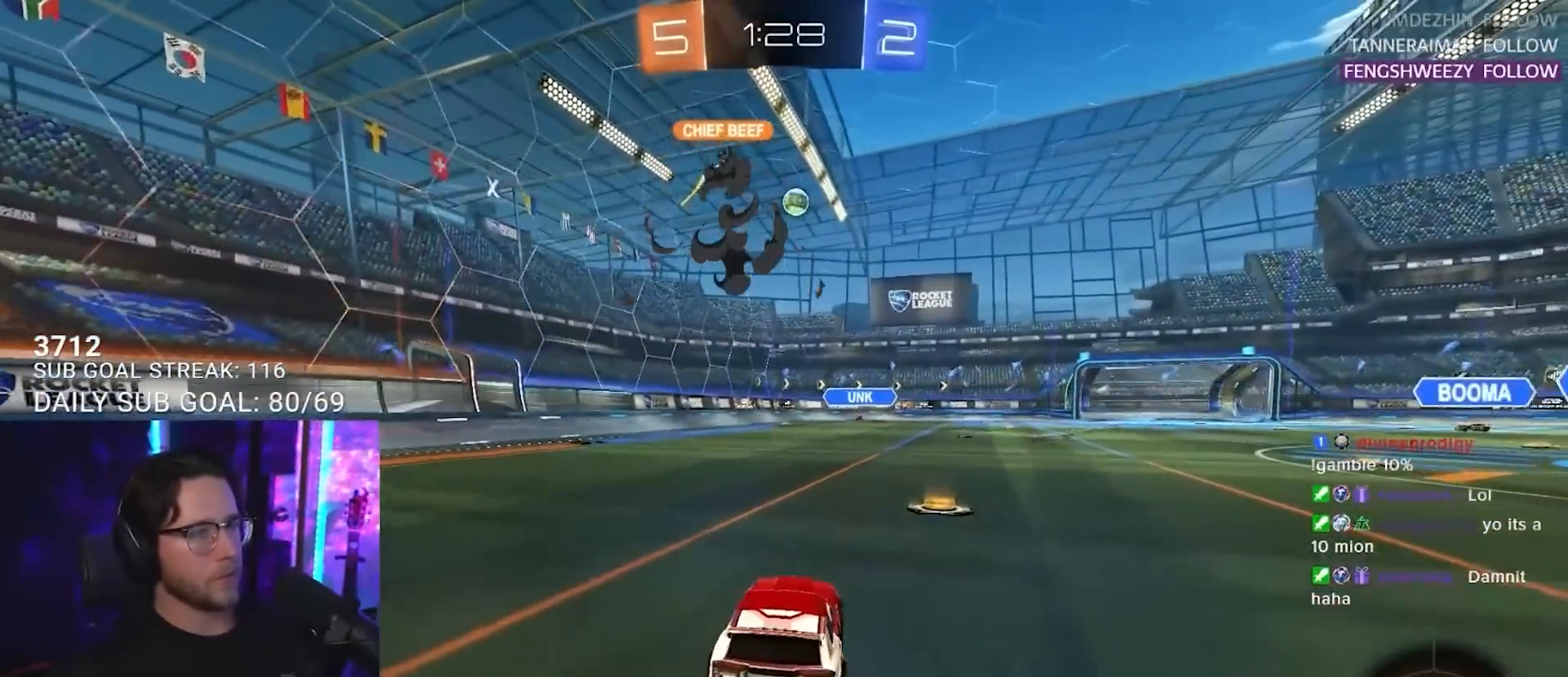
{"buttons": ["R2"], "left_stick": "right", "right_stick": "center", "events": [[50, "left_stick", "right"], [150, "left_stick", "center"], [450, "left_stick", "right"]]}
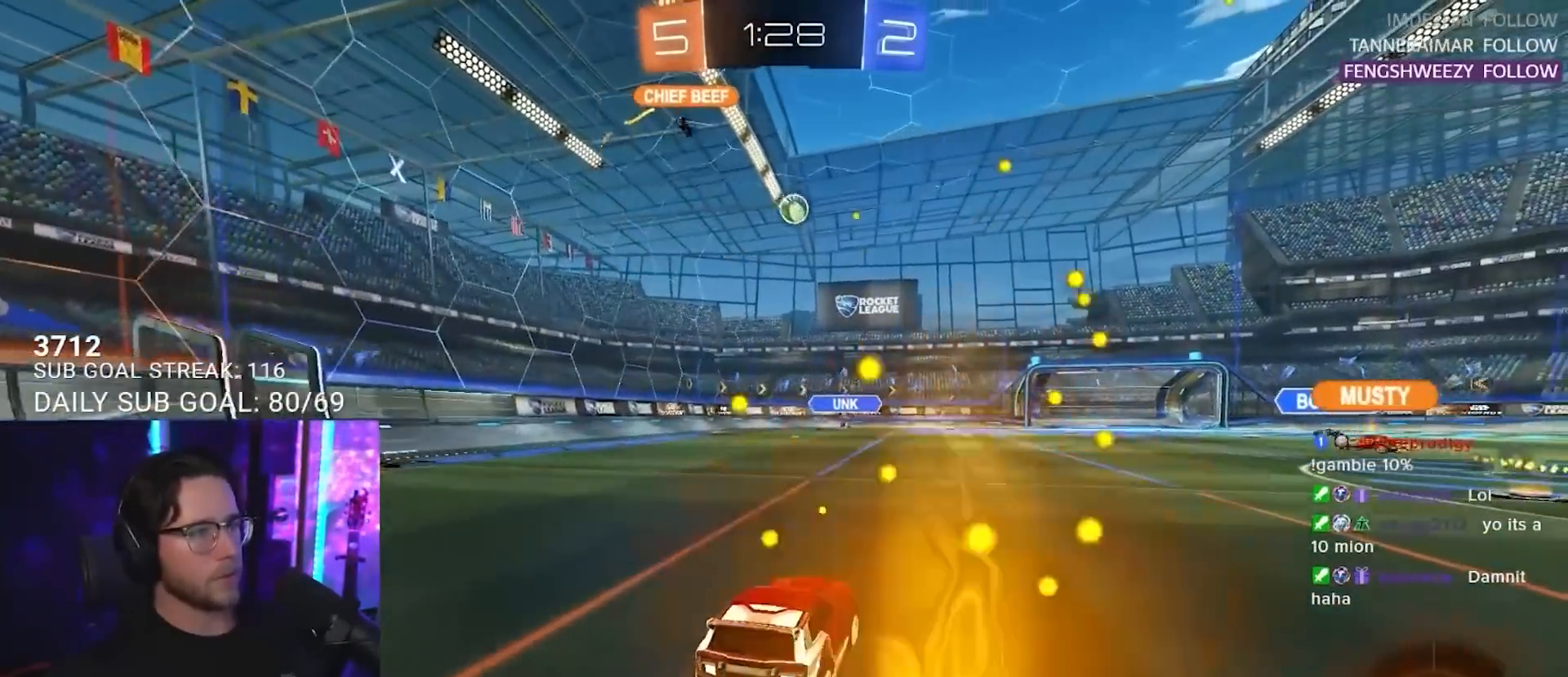
{"buttons": ["R2"], "left_stick": "left", "right_stick": "center", "events": [[83, "left_stick", "center"], [150, "left_stick", "left"], [267, "left_stick", "center"], [500, "left_stick", "left"]]}
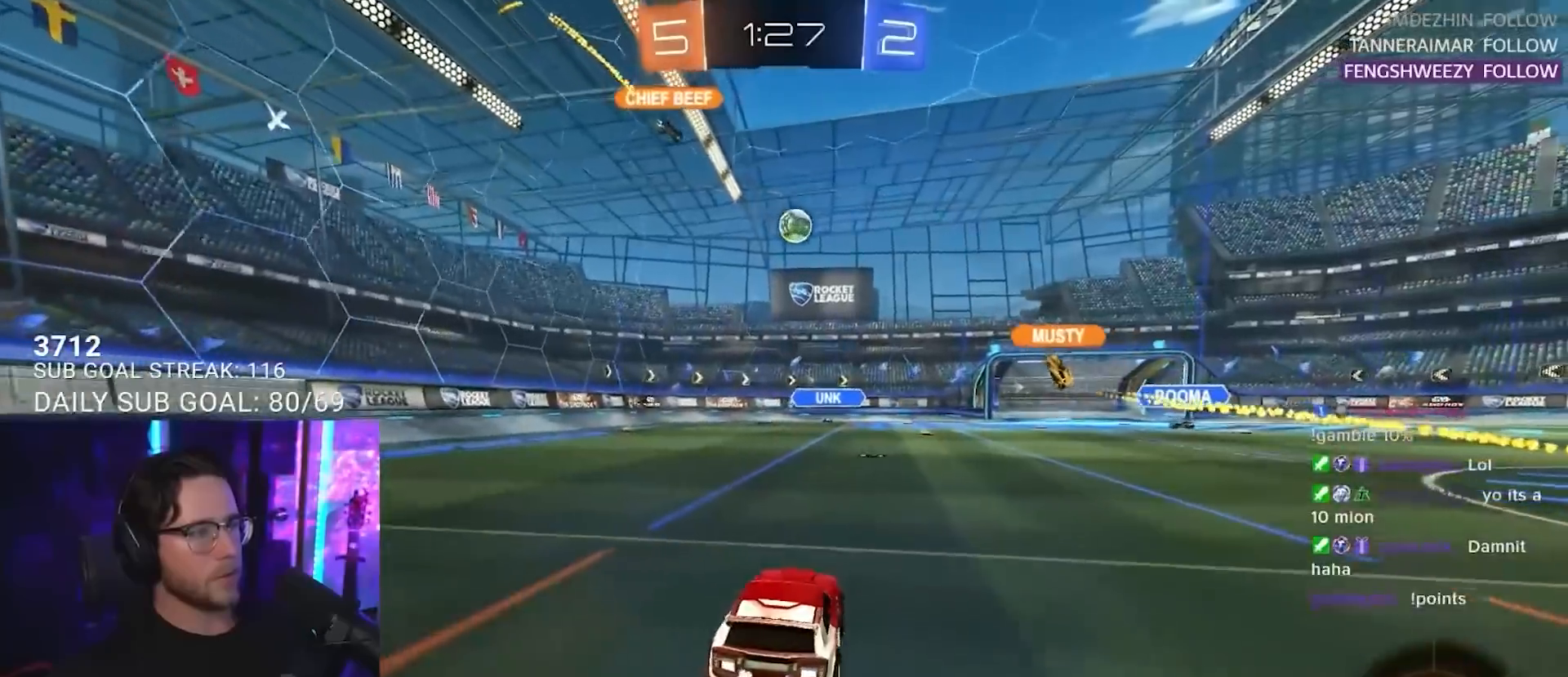
{"buttons": ["R2"], "left_stick": "center", "right_stick": "center", "events": [[150, "left_stick", "center"], [200, "left_stick", "right"], [350, "left_stick", "center"]]}
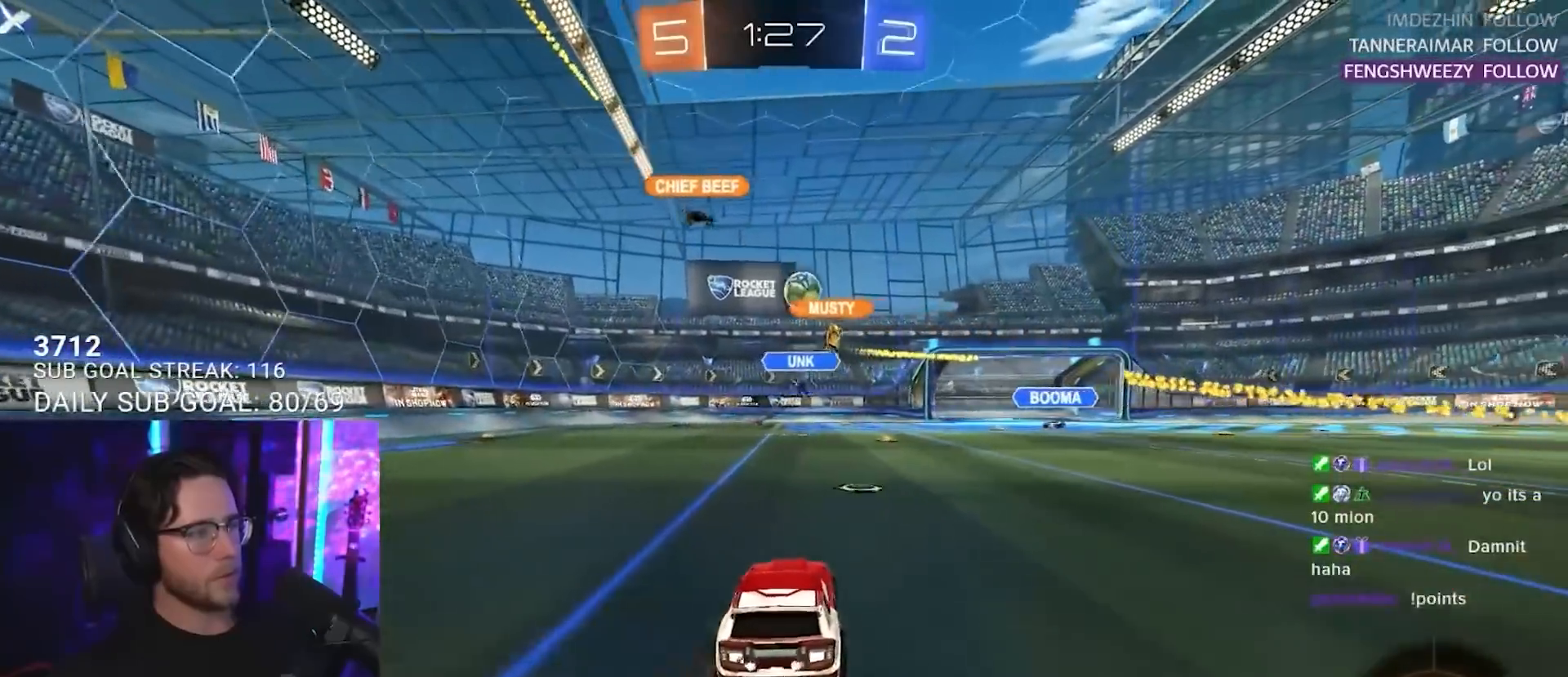
{"buttons": ["R2"], "left_stick": "right", "right_stick": "center", "events": [[83, "left_stick", "right"]]}
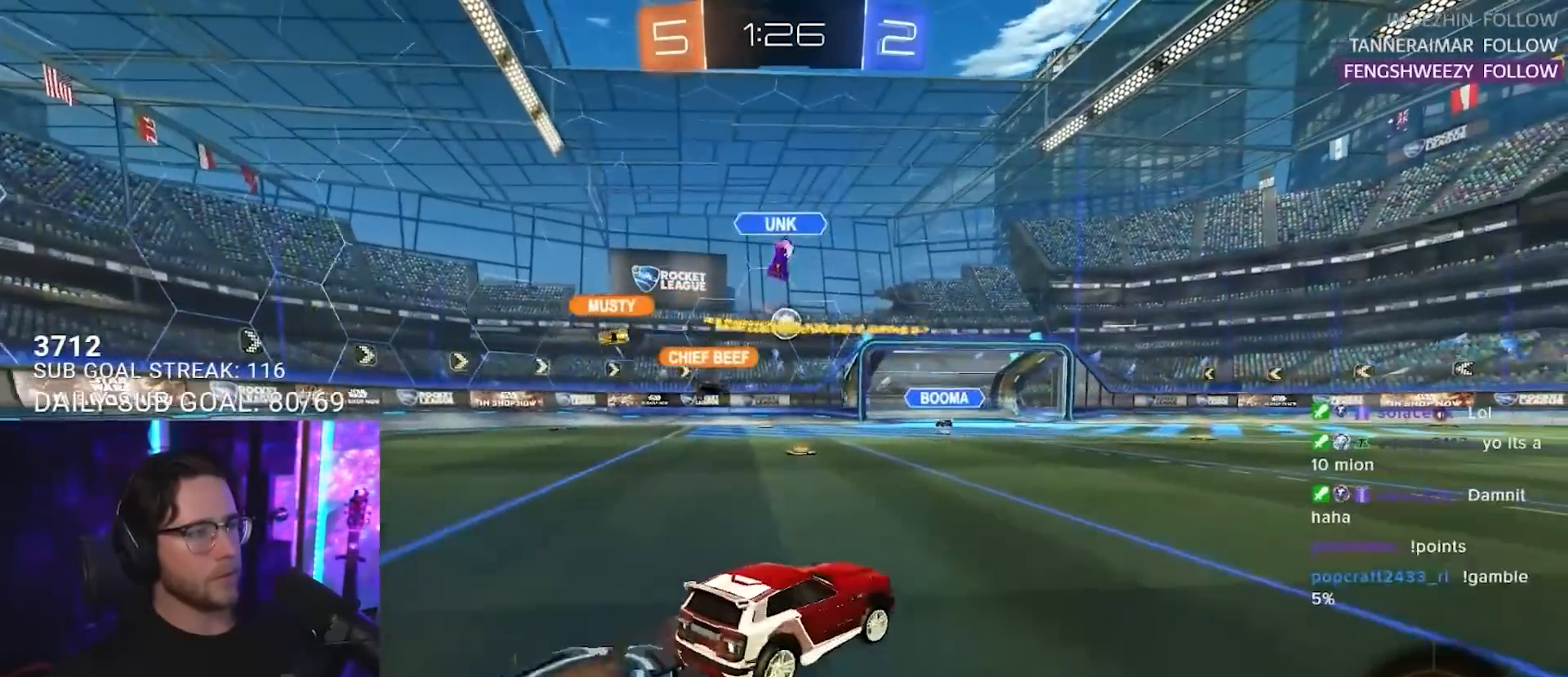
{"buttons": ["L2"], "left_stick": "center", "right_stick": "center", "events": [[33, "left_stick", "up"], [83, "left_stick", "left"], [217, "left_stick", "center"], [333, "L2", "down"], [333, "R2", "up"]]}
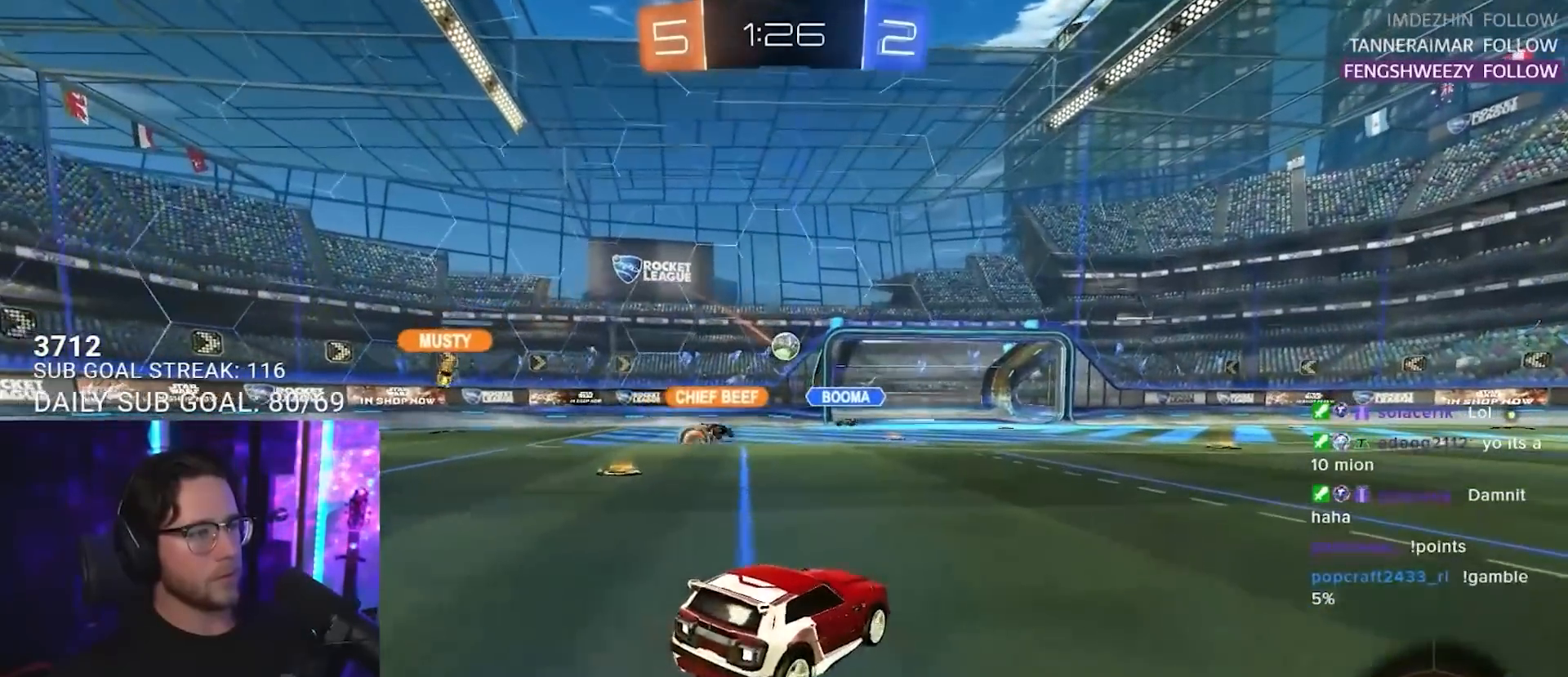
{"buttons": ["R1", "R2"], "left_stick": "center", "right_stick": "center", "events": [[67, "R2", "down"], [117, "L2", "up"], [133, "left_stick", "up-right"], [233, "left_stick", "center"], [350, "R1", "down"]]}
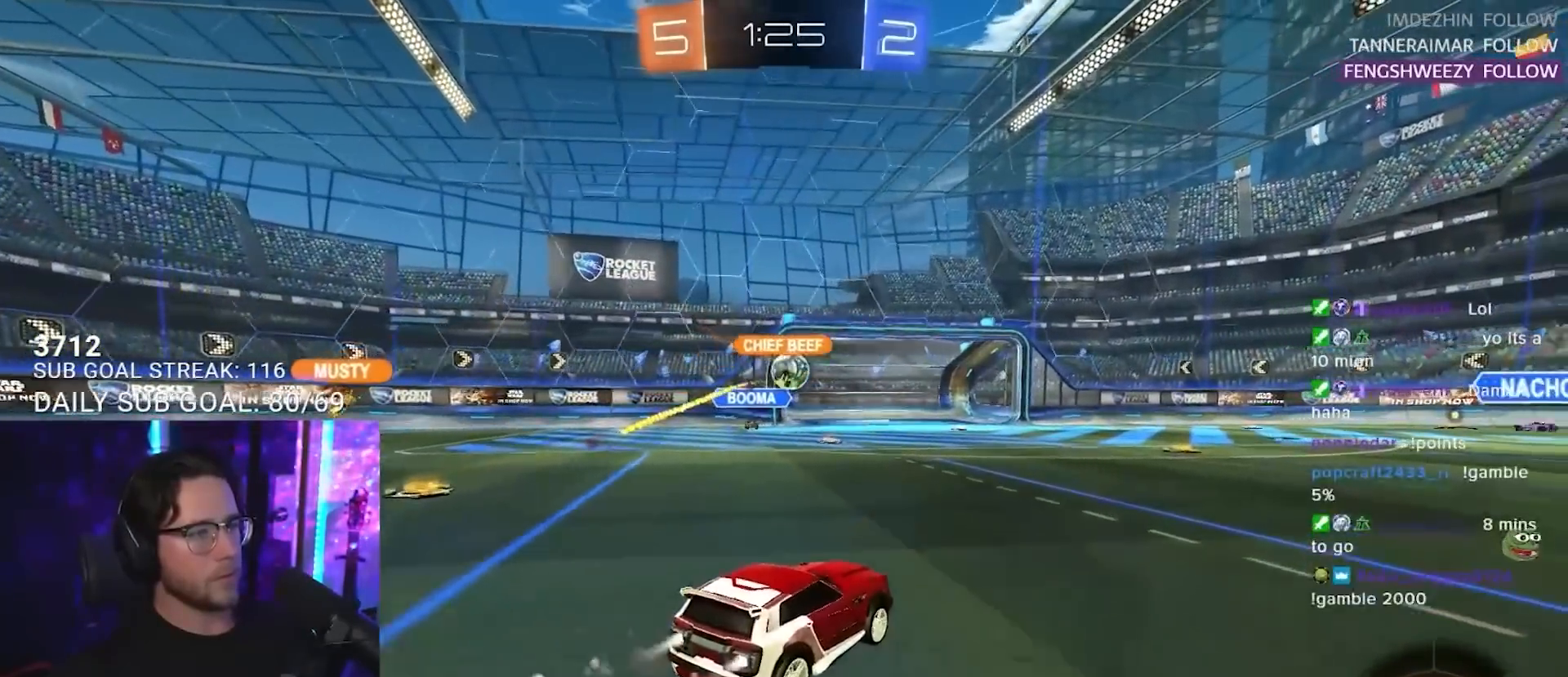
{"buttons": ["R1", "R2"], "left_stick": "right", "right_stick": "center", "events": [[133, "left_stick", "left"], [233, "left_stick", "center"], [483, "left_stick", "right"]]}
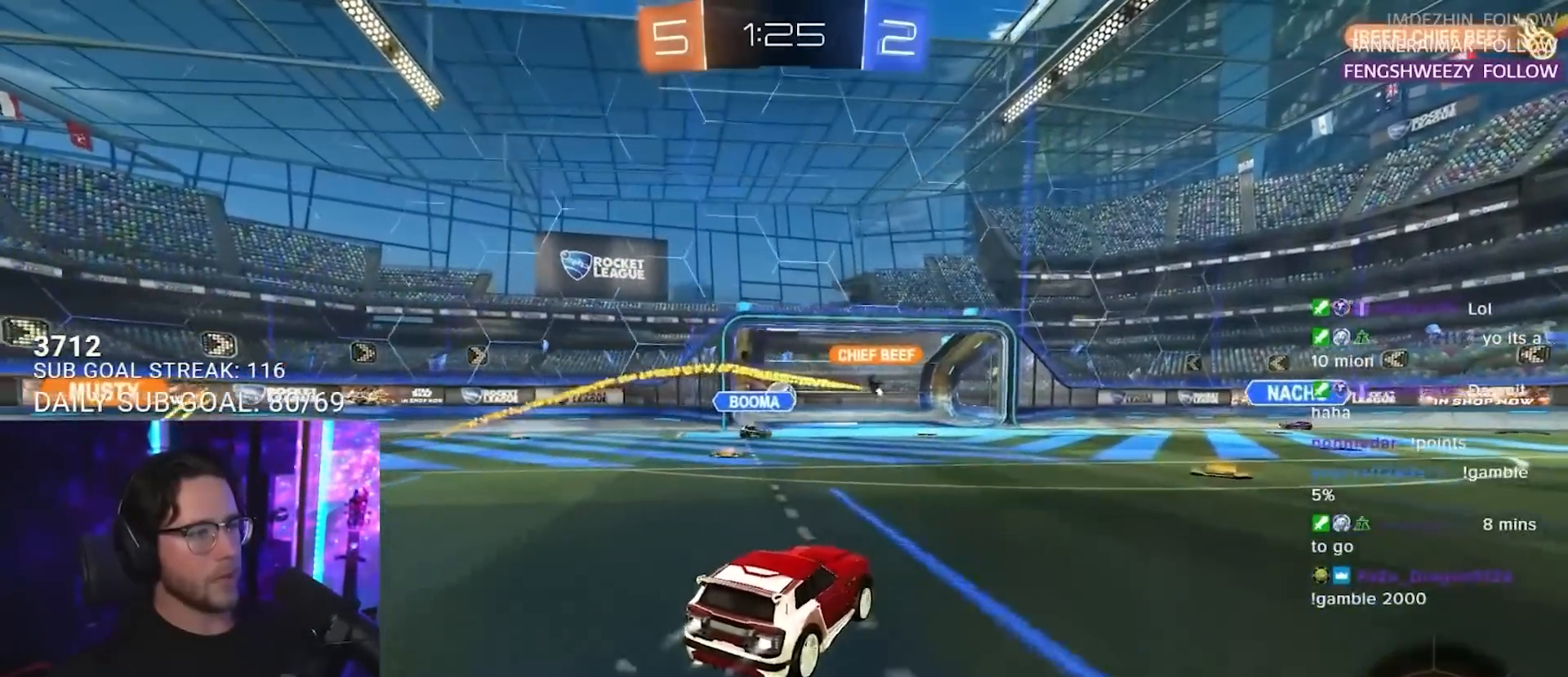
{"buttons": ["R2"], "left_stick": "right", "right_stick": "center", "events": [[333, "R1", "up"], [350, "TRIANGLE", "down"], [467, "TRIANGLE", "up"]]}
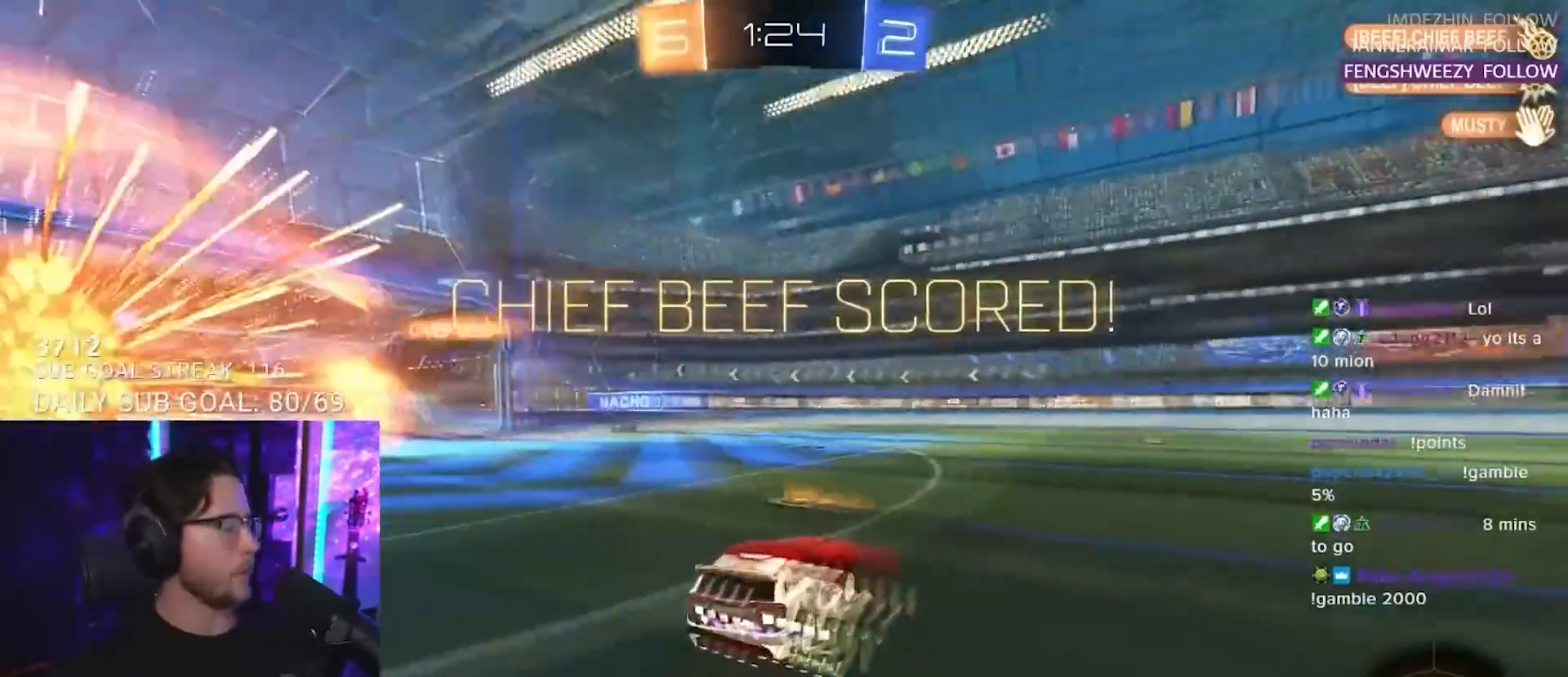
{"buttons": ["CROSS", "L2"], "left_stick": "down-right", "right_stick": "center", "events": [[117, "left_stick", "center"], [317, "R2", "up"], [333, "L2", "down"], [333, "left_stick", "down-right"], [433, "CROSS", "down"]]}
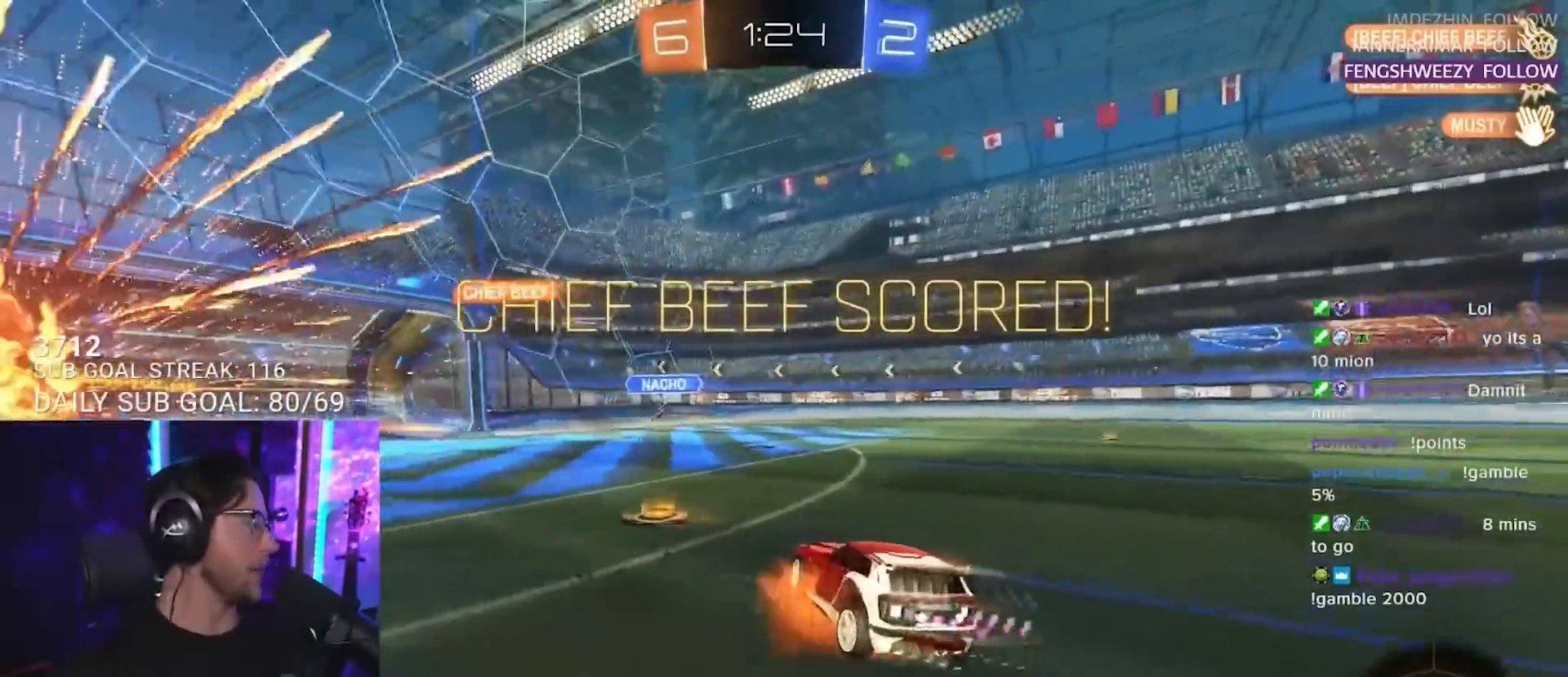
{"buttons": ["SQUARE", "L3"], "left_stick": "up", "right_stick": "center", "events": [[33, "CROSS", "up"], [50, "L2", "up"], [50, "left_stick", "down"], [83, "CROSS", "down"], [167, "SQUARE", "down"], [233, "R2", "down"], [250, "CROSS", "up"], [333, "R2", "up"], [333, "left_stick", "up"], [383, "L3", "down"]]}
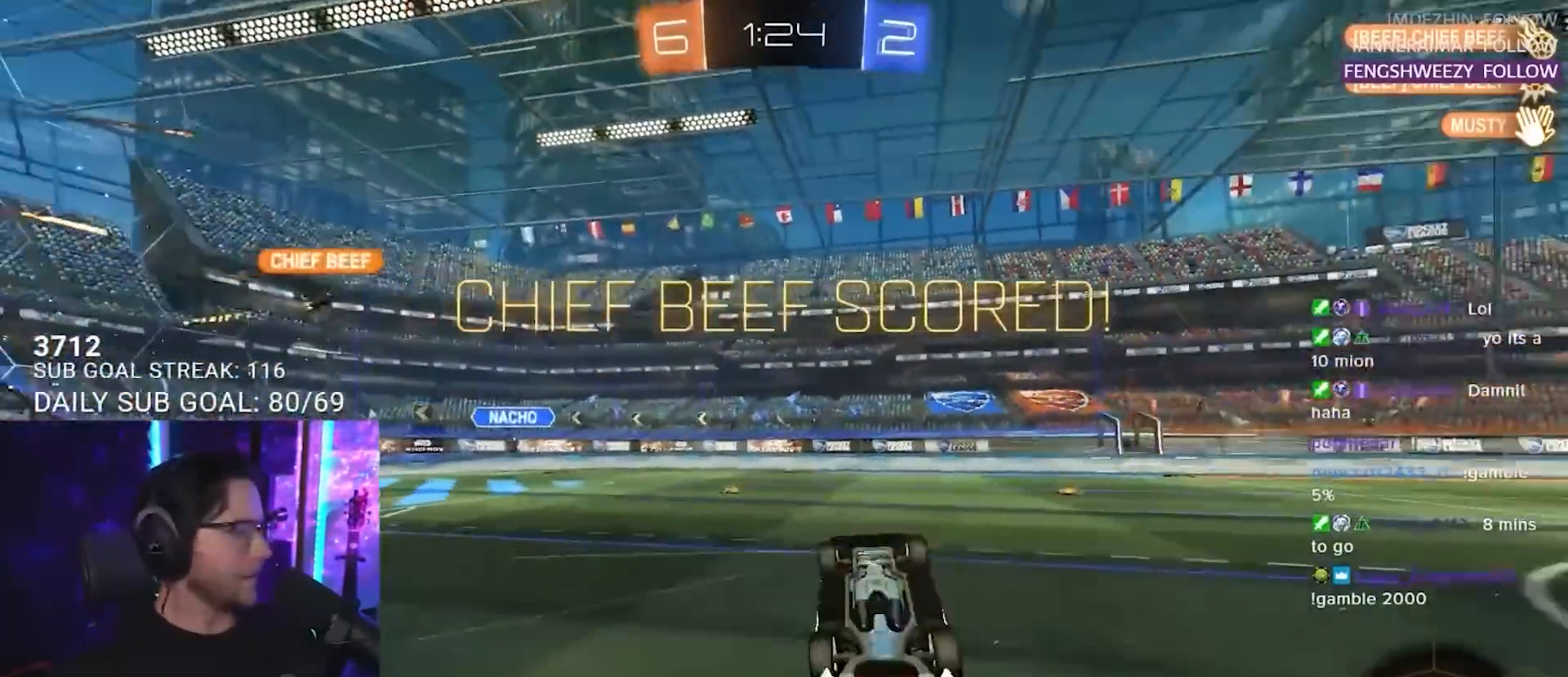
{"buttons": ["SQUARE"], "left_stick": "down-left", "right_stick": "center", "events": [[33, "R1", "down"], [267, "L3", "up"], [267, "left_stick", "down-left"], [283, "R1", "up"]]}
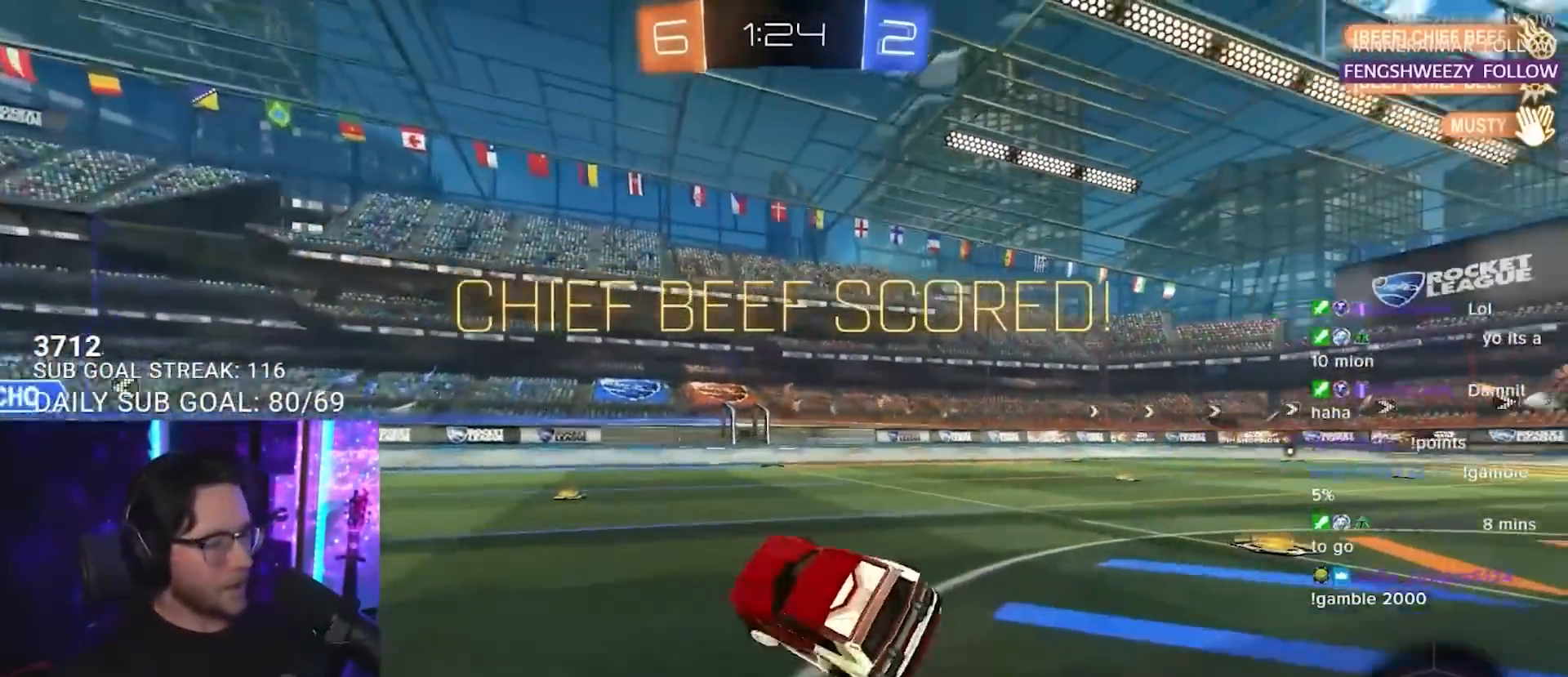
{"buttons": ["CROSS"], "left_stick": "down", "right_stick": "center", "events": [[233, "L2", "down"], [250, "left_stick", "down-right"], [283, "CROSS", "down"], [333, "SQUARE", "up"], [350, "CROSS", "up"], [383, "left_stick", "down"], [417, "L2", "up"], [433, "CROSS", "down"]]}
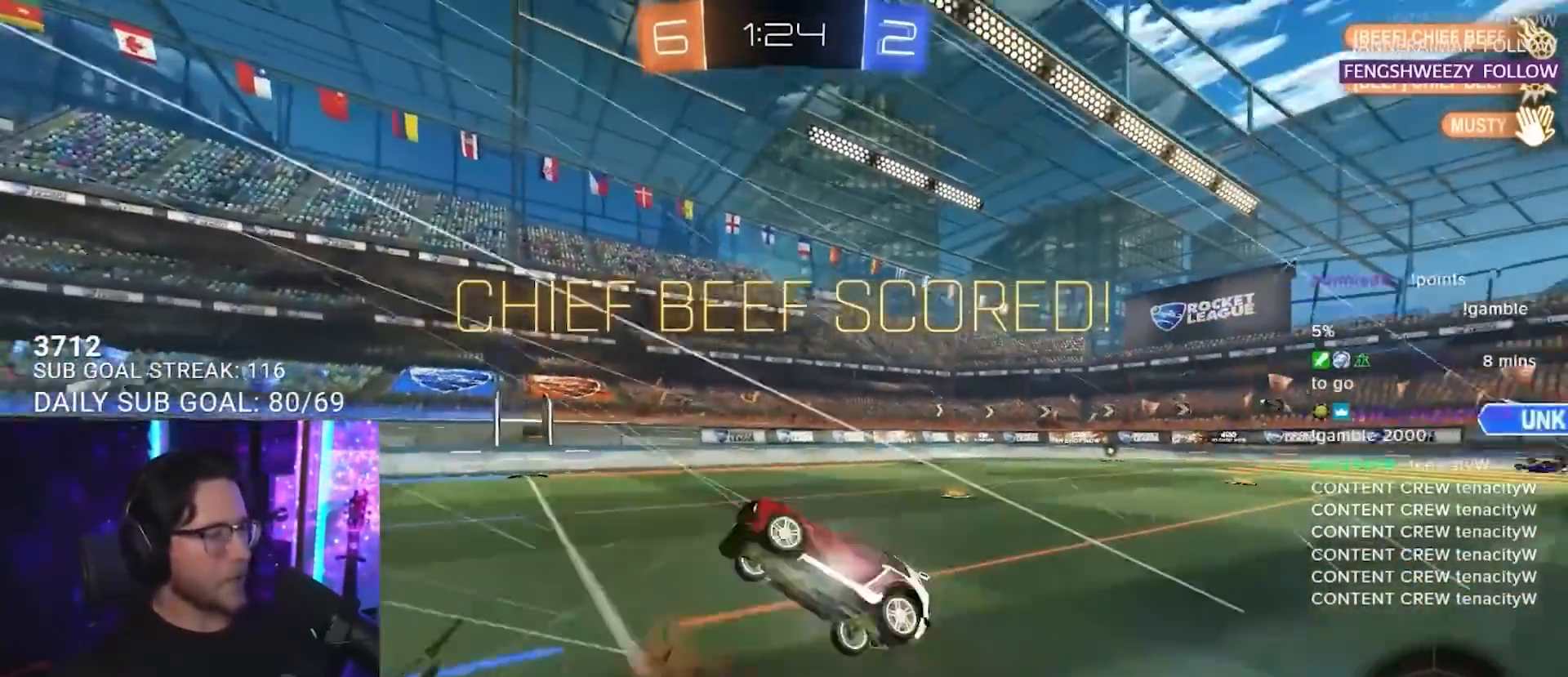
{"buttons": ["SQUARE", "L3"], "left_stick": "up", "right_stick": "center", "events": [[67, "SQUARE", "down"], [83, "CROSS", "up"], [167, "left_stick", "left"], [217, "left_stick", "up"], [233, "L3", "down"]]}
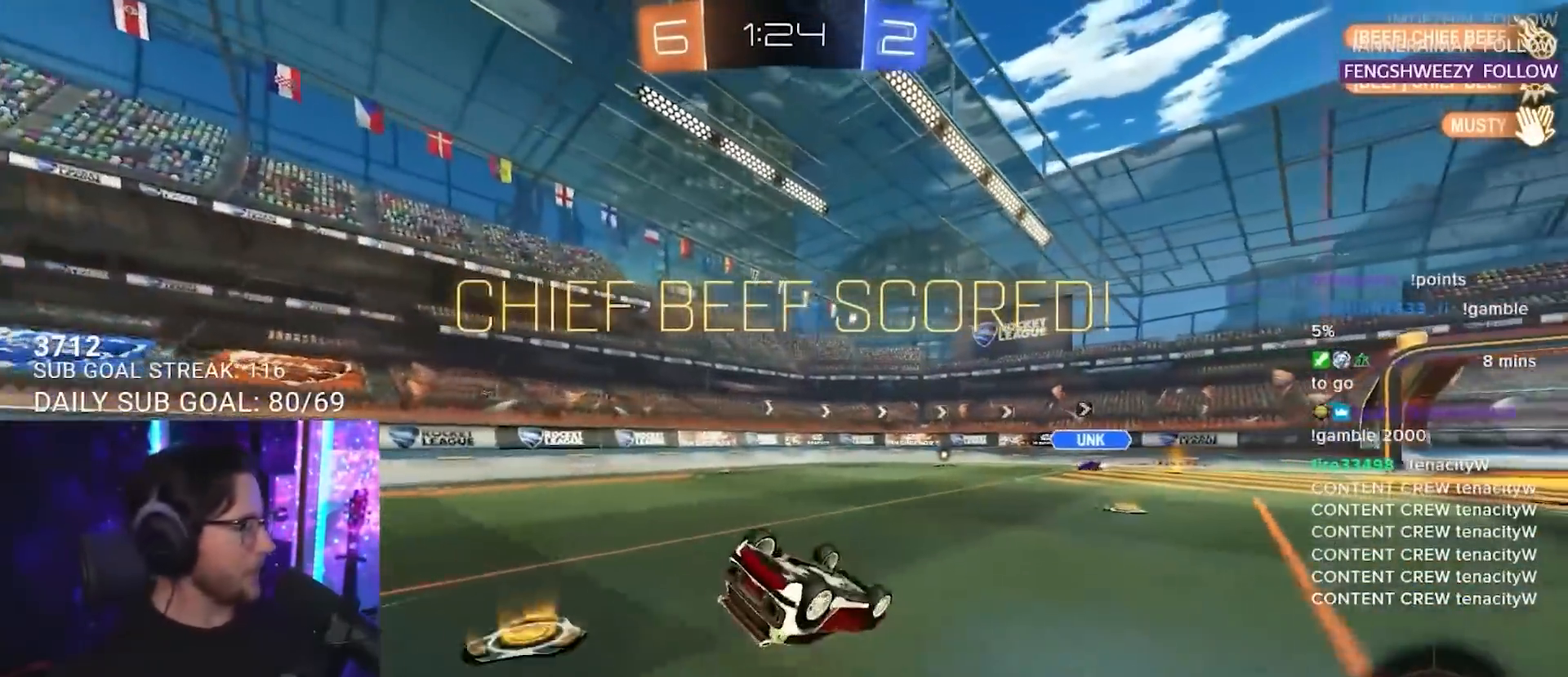
{"buttons": [], "left_stick": "center", "right_stick": "center", "events": [[117, "SQUARE", "up"], [150, "left_stick", "left"], [250, "left_stick", "down-left"], [317, "L3", "up"], [433, "left_stick", "center"]]}